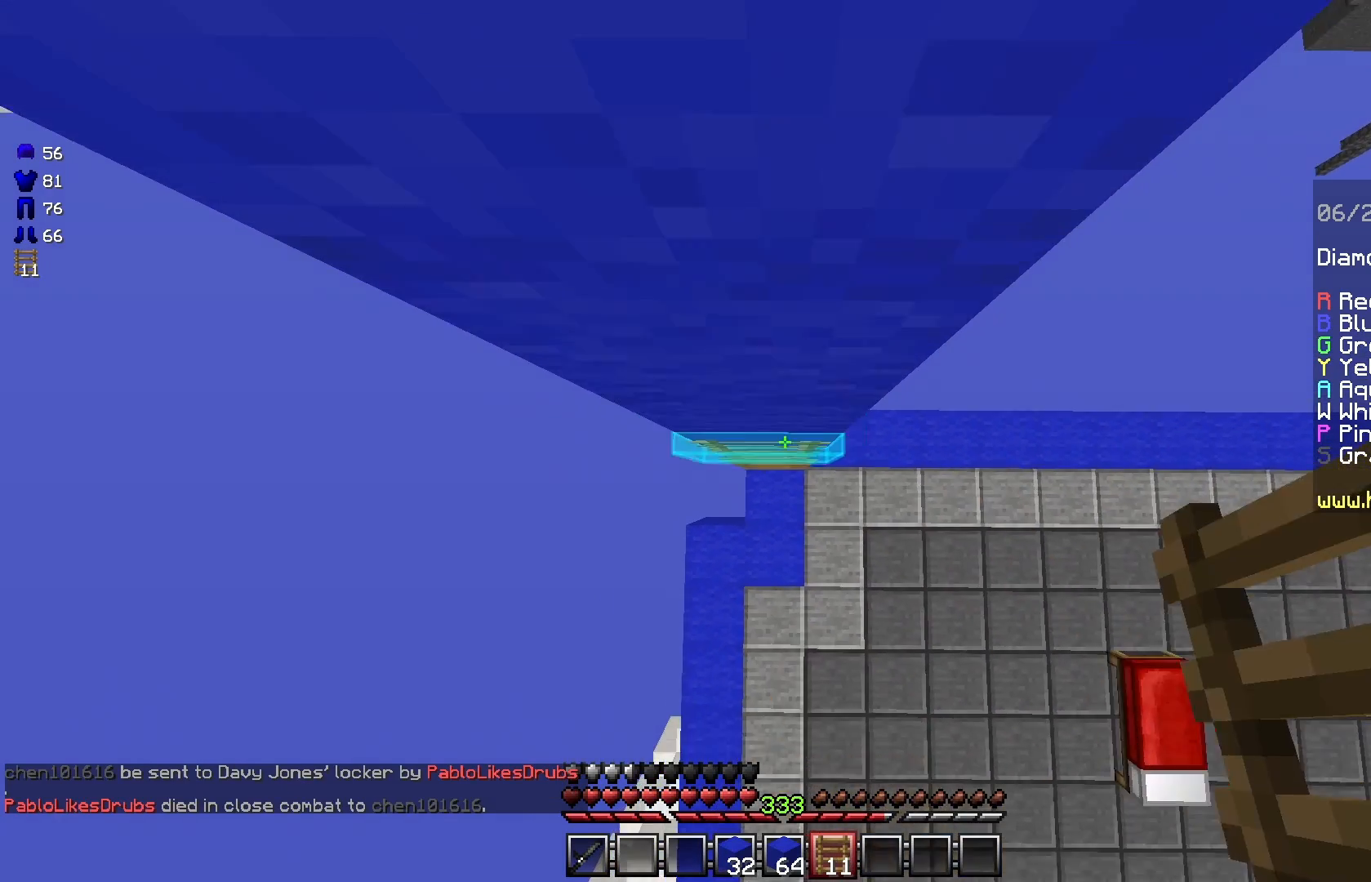
Gameplay with keyboard and mouse; each line is a JSON object with the keys and mouse buttons held at the frame after it. "events" lists presses ("down") and releases ("up") of "a", "d", "s", "space", "w", "mouse_left" and "mouse_right" between this image and that frame as [ms after this image, input, new state], when the widget could be followed in between. "mouse_left", "mouse_right" = the "left", "right" buttons of the "mouse" list. No other keys are recorded. Fast repeated clicks can show as one long hold. Mouse movement is not recorded.
{"keys": [], "mouse": [], "events": [[42, "mouse_right", "down"], [167, "mouse_right", "up"], [333, "space", "down"], [500, "space", "up"]]}
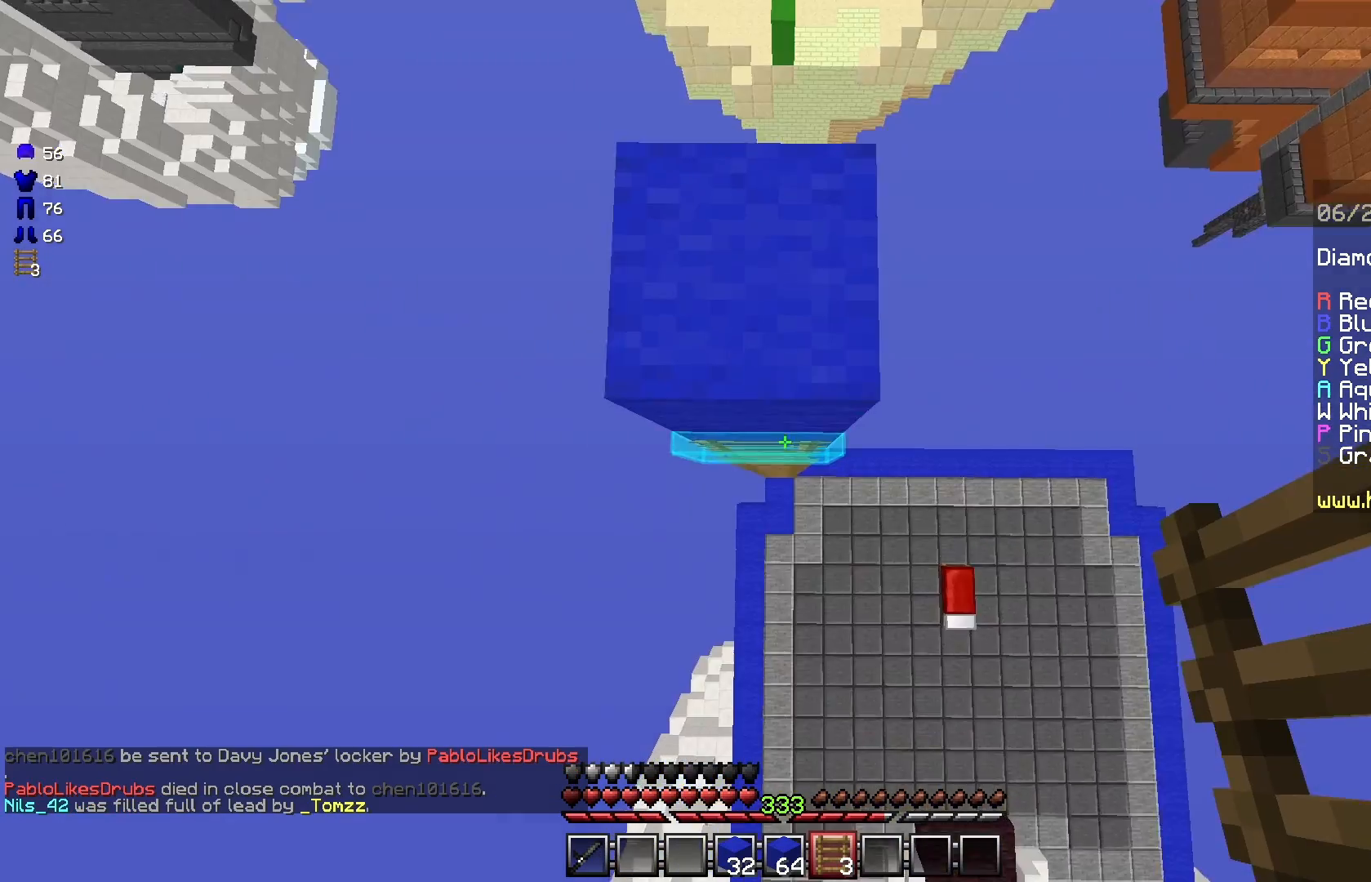
{"keys": ["w"], "mouse": [], "events": [[208, "w", "down"]]}
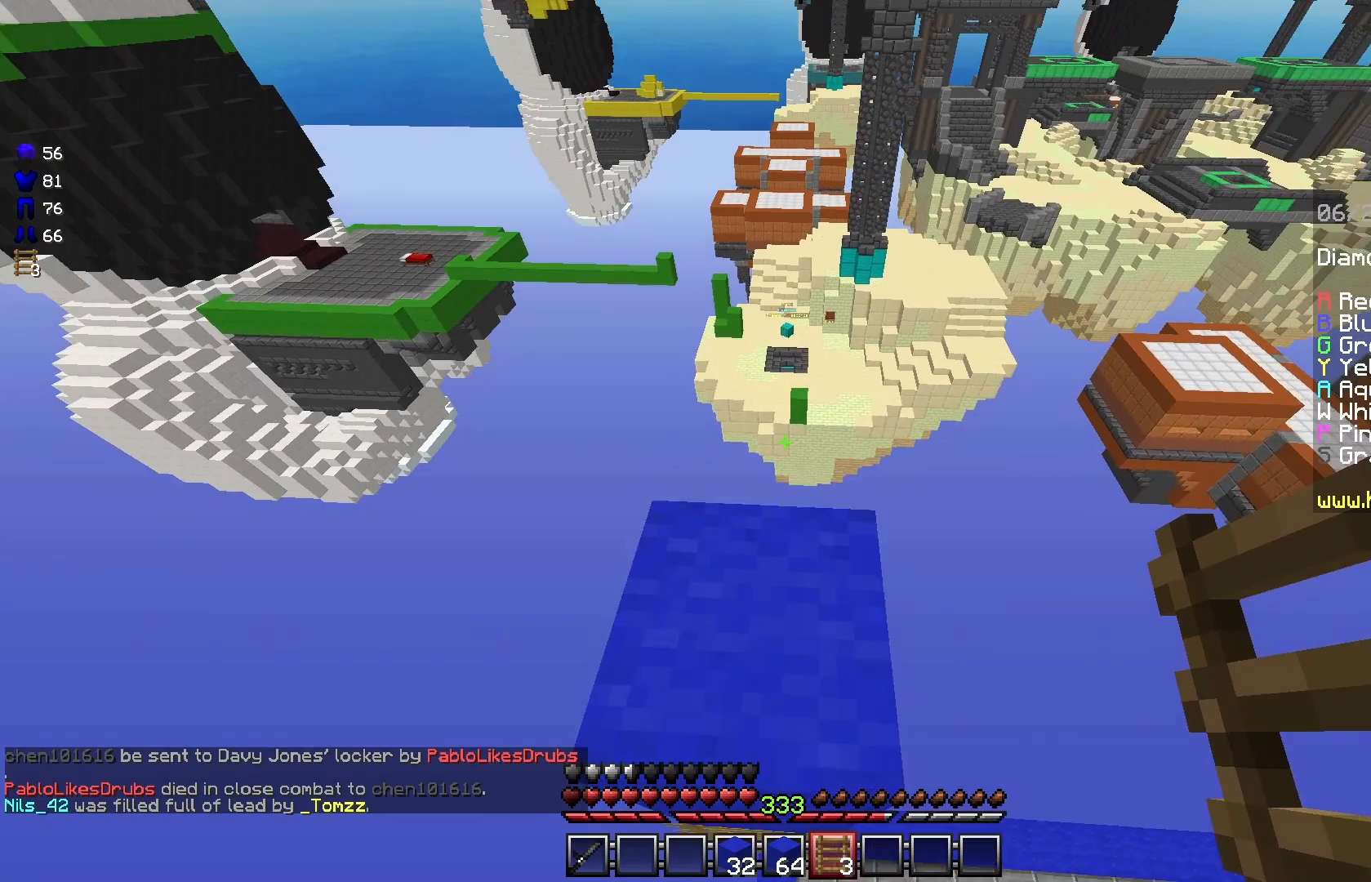
{"keys": ["w"], "mouse": [], "events": []}
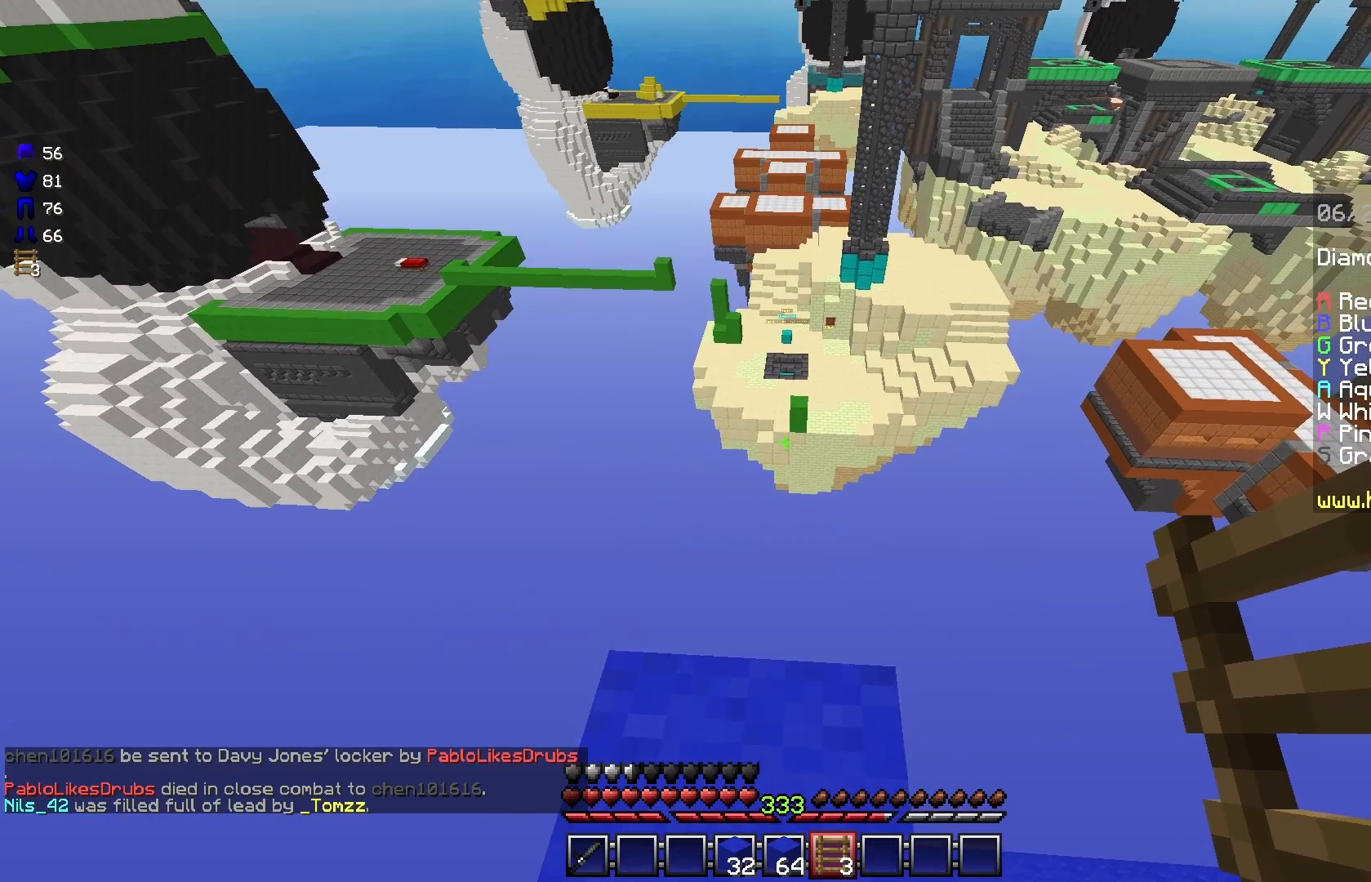
{"keys": [], "mouse": [], "events": [[42, "w", "up"], [375, "mouse_left", "down"], [500, "mouse_left", "up"]]}
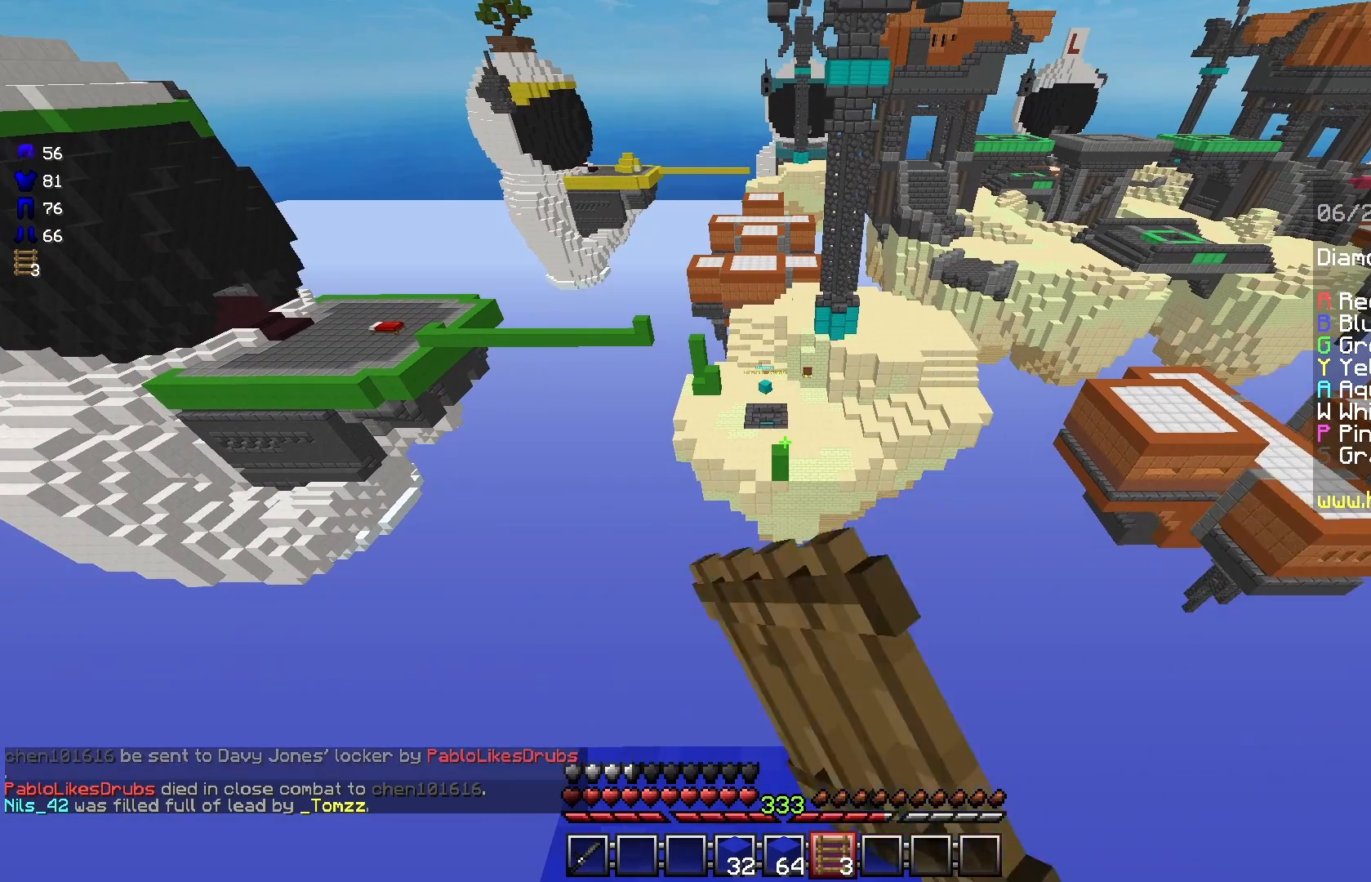
{"keys": [], "mouse": [], "events": [[83, "mouse_left", "down"], [208, "mouse_left", "up"], [375, "mouse_left", "down"], [500, "mouse_left", "up"]]}
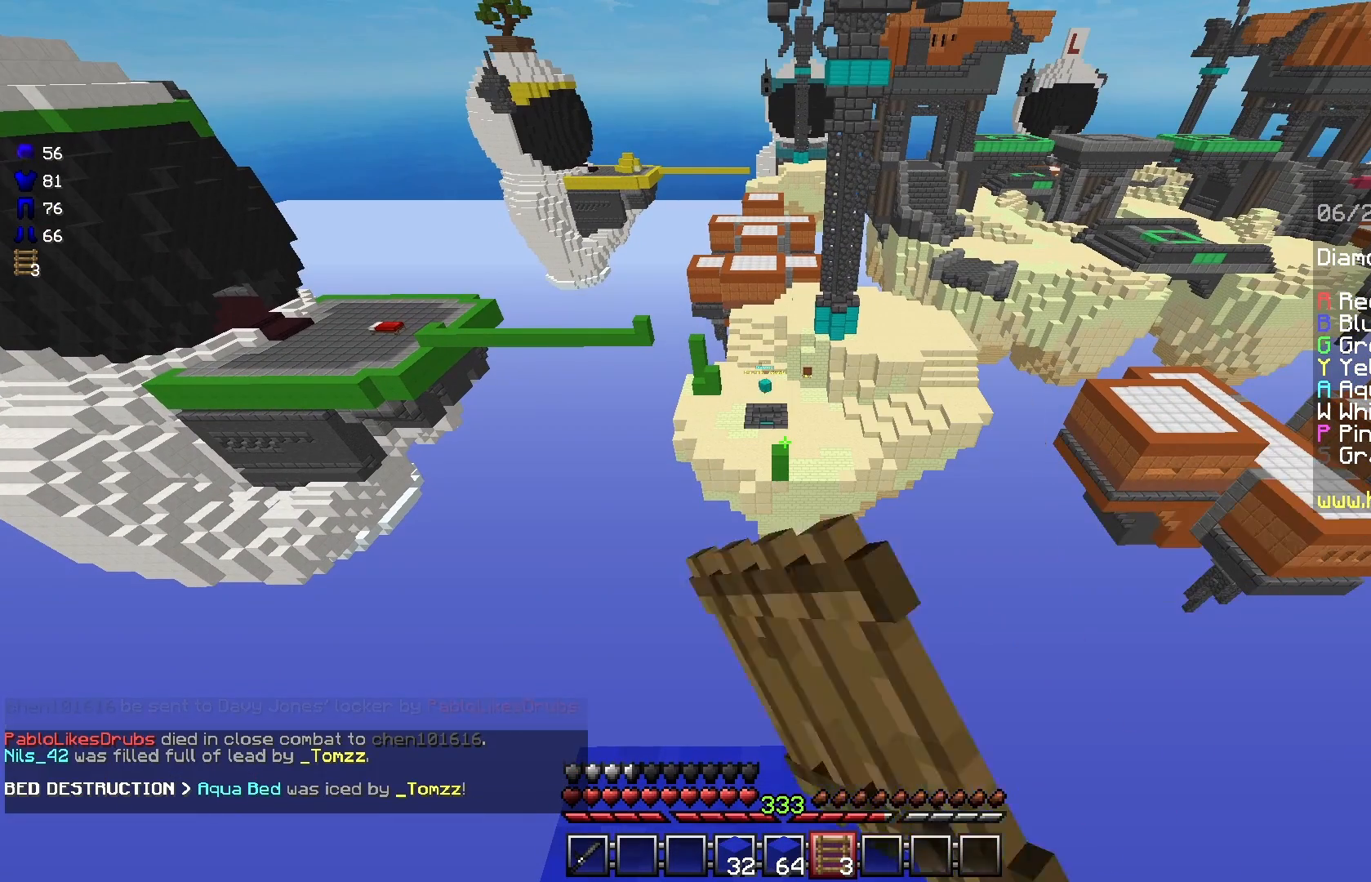
{"keys": [], "mouse": [], "events": []}
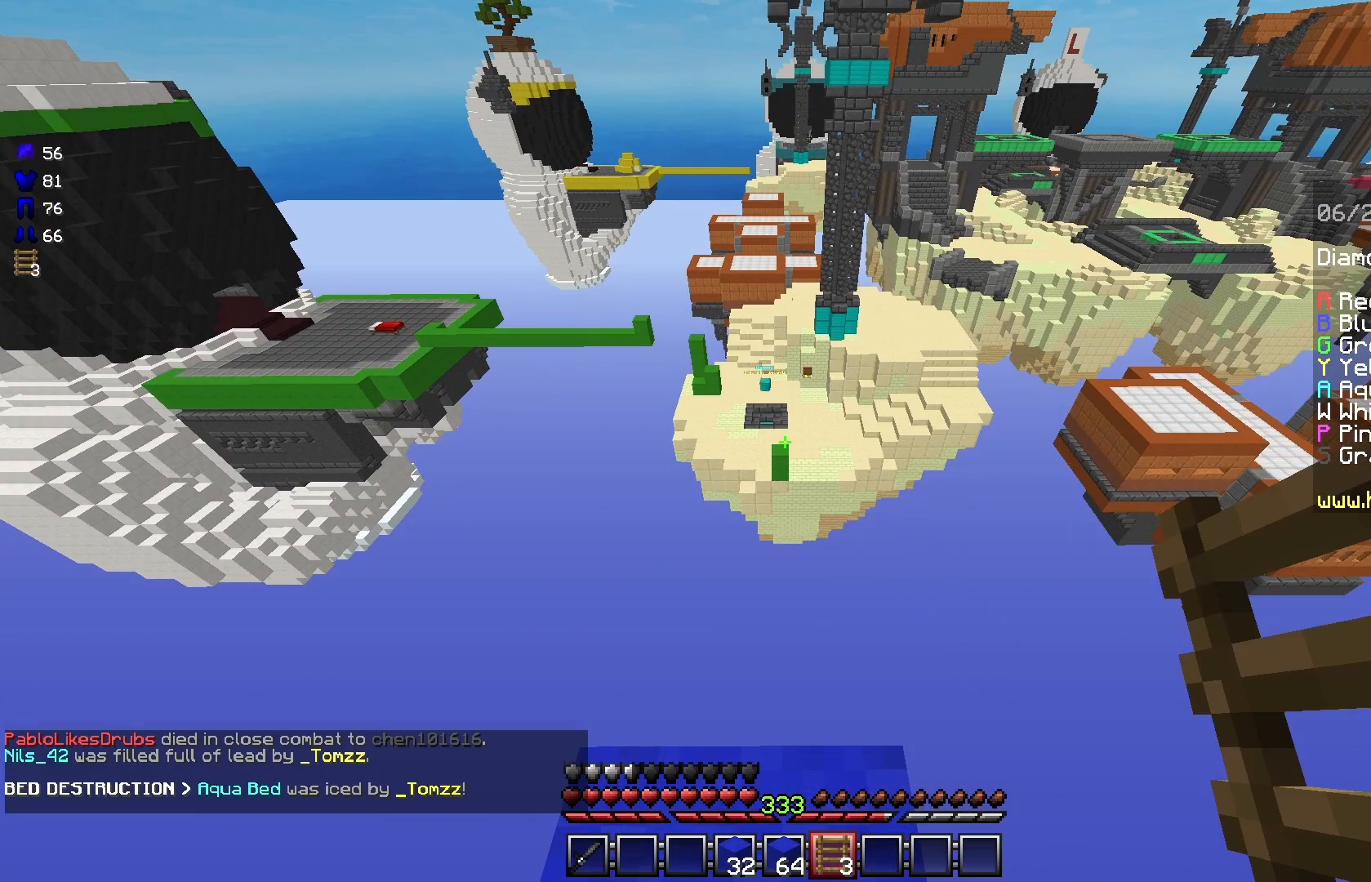
{"keys": [], "mouse": [], "events": []}
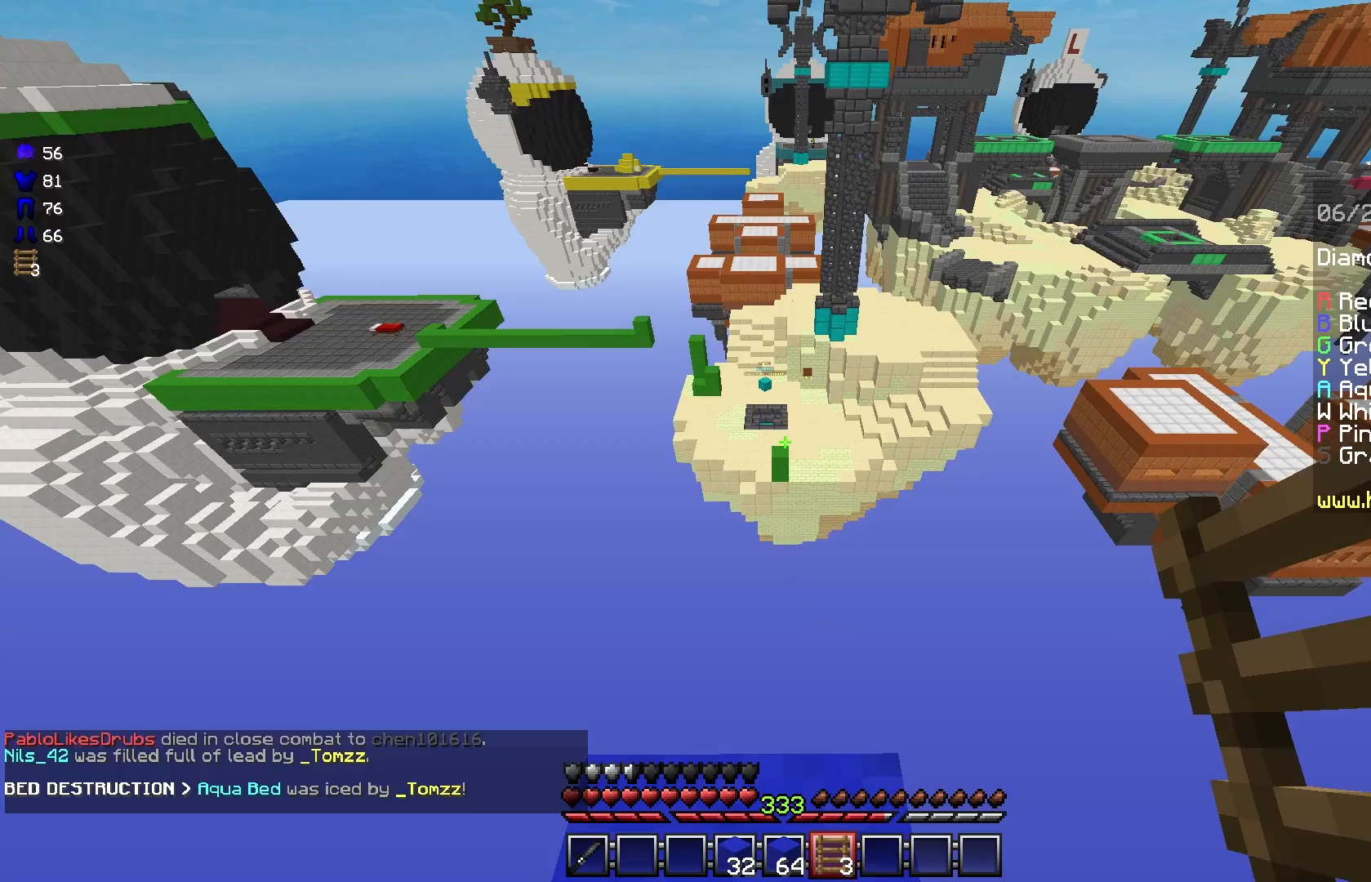
{"keys": [], "mouse": [], "events": [[167, "s", "down"], [333, "s", "up"]]}
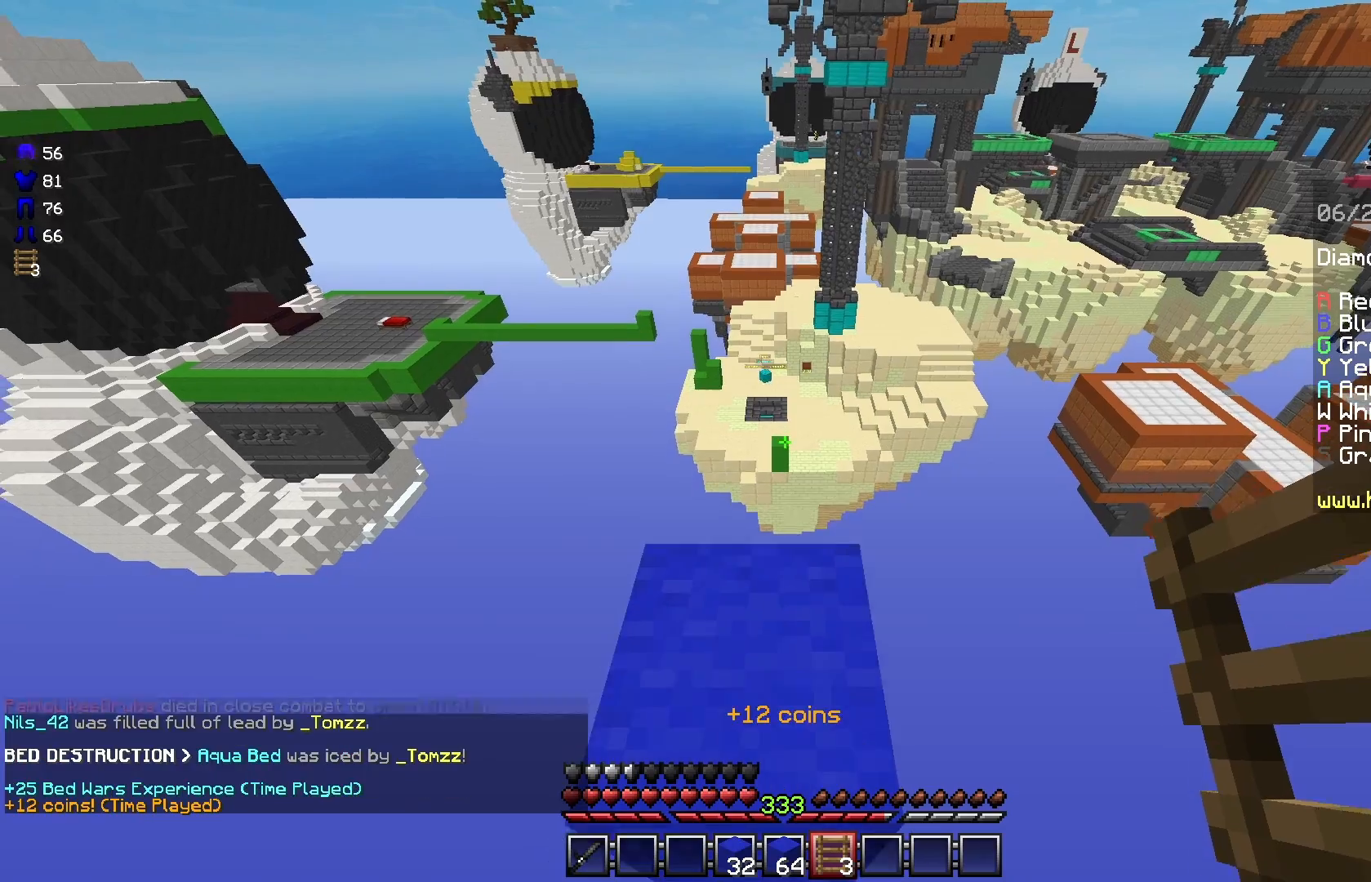
{"keys": [], "mouse": [], "events": []}
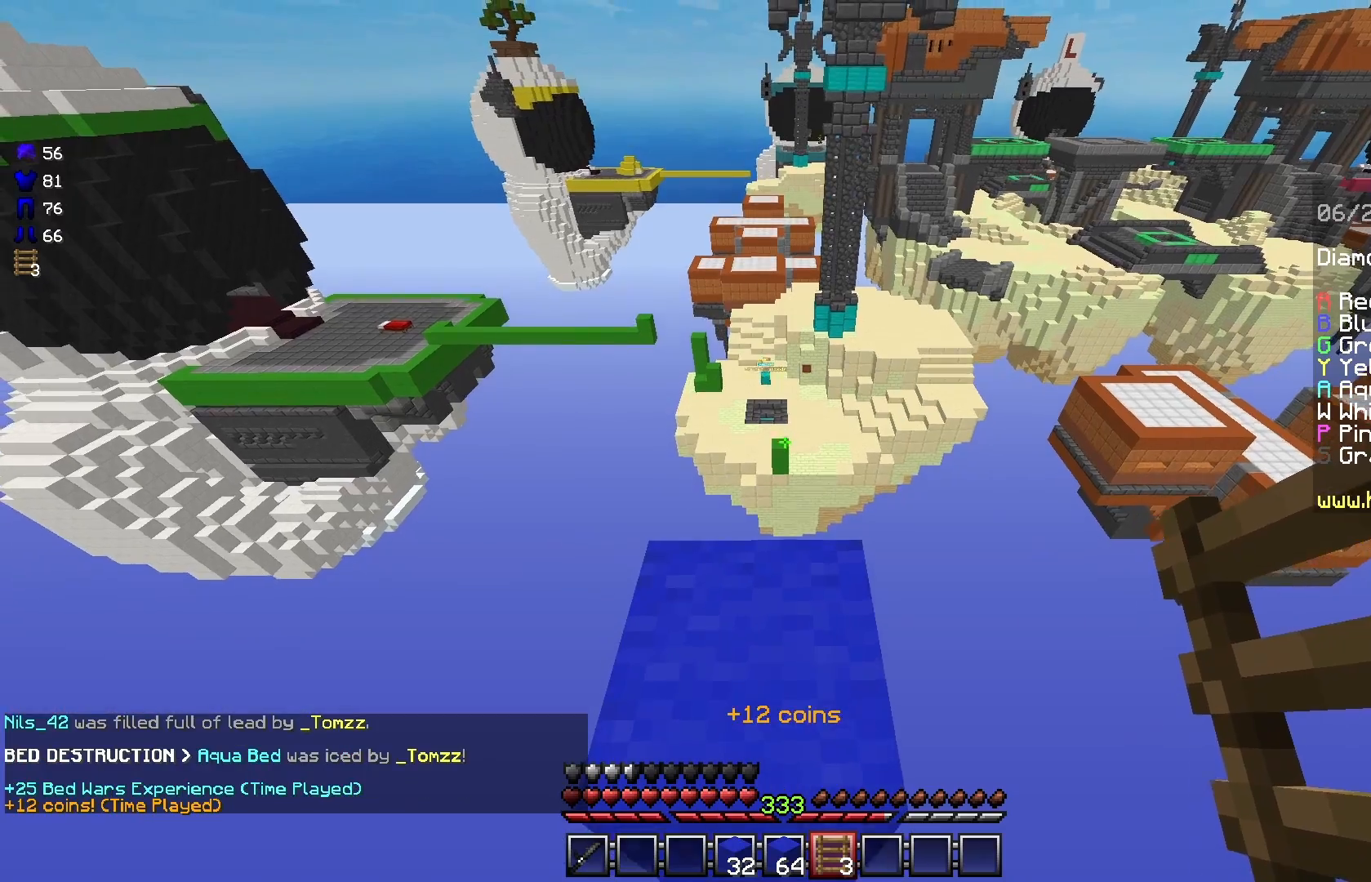
{"keys": [], "mouse": [], "events": [[208, "mouse_left", "down"], [292, "mouse_left", "up"]]}
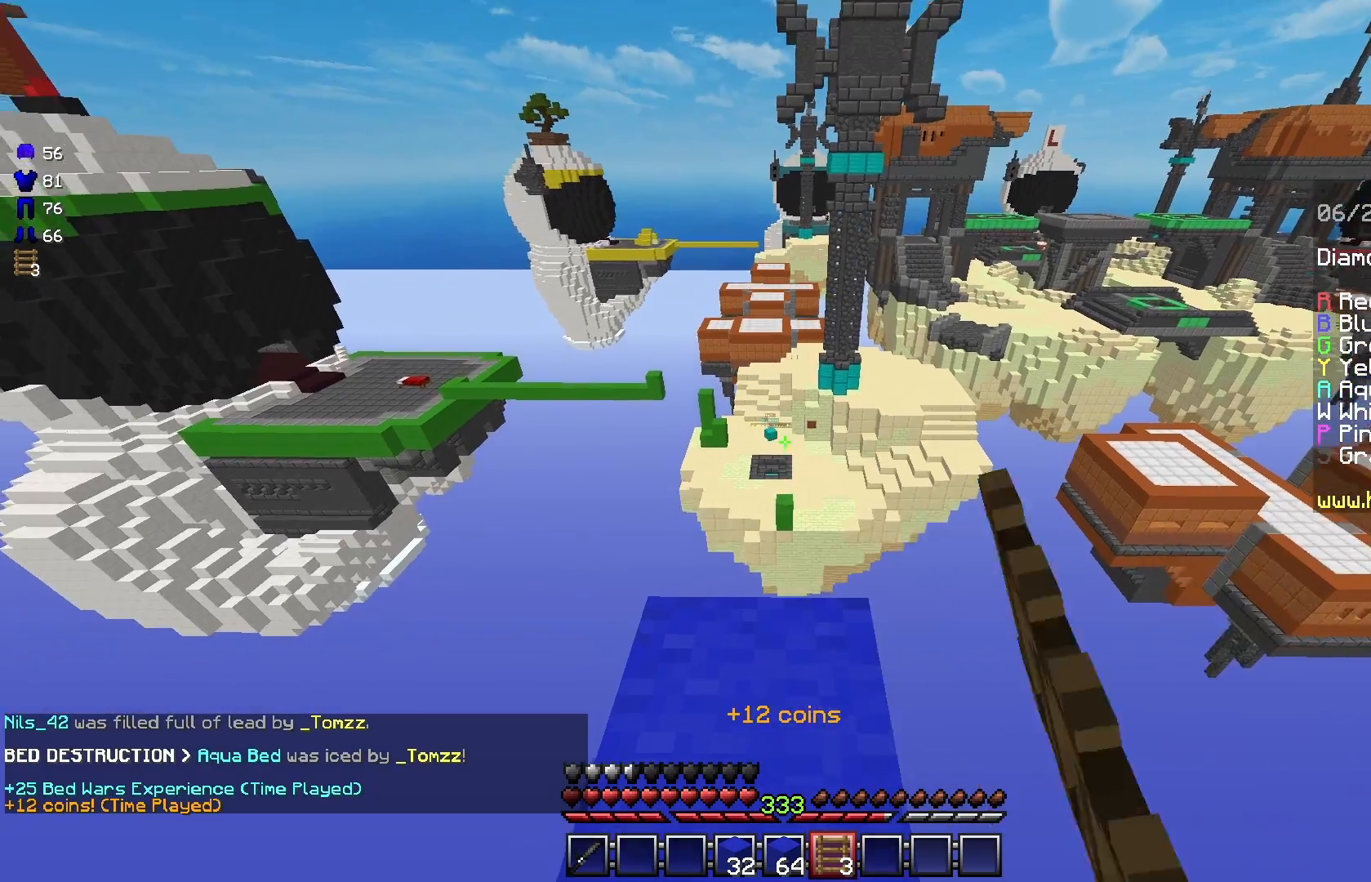
{"keys": [], "mouse": [], "events": []}
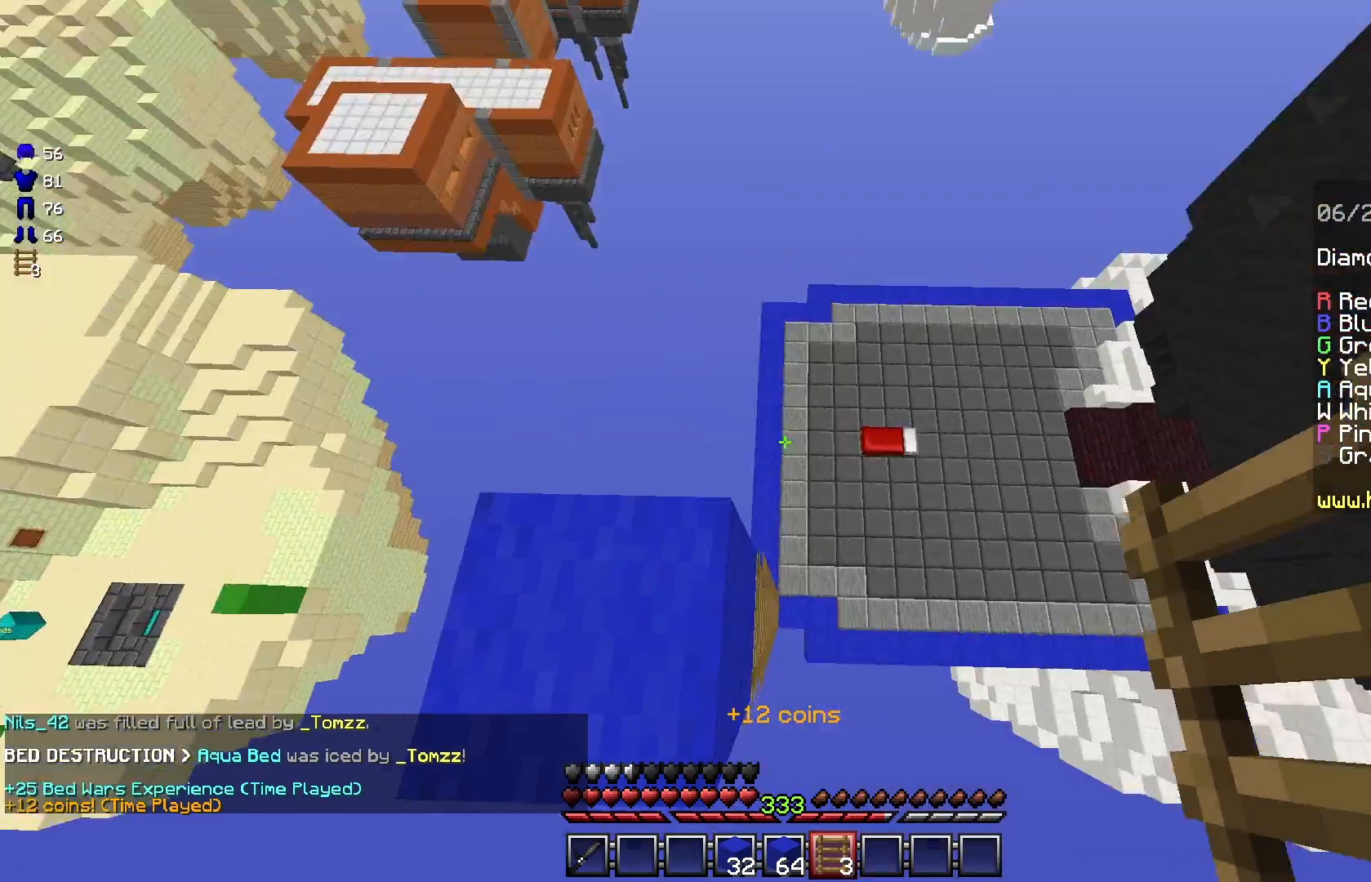
{"keys": [], "mouse": [], "events": [[458, "mouse_left", "down"], [500, "mouse_left", "up"]]}
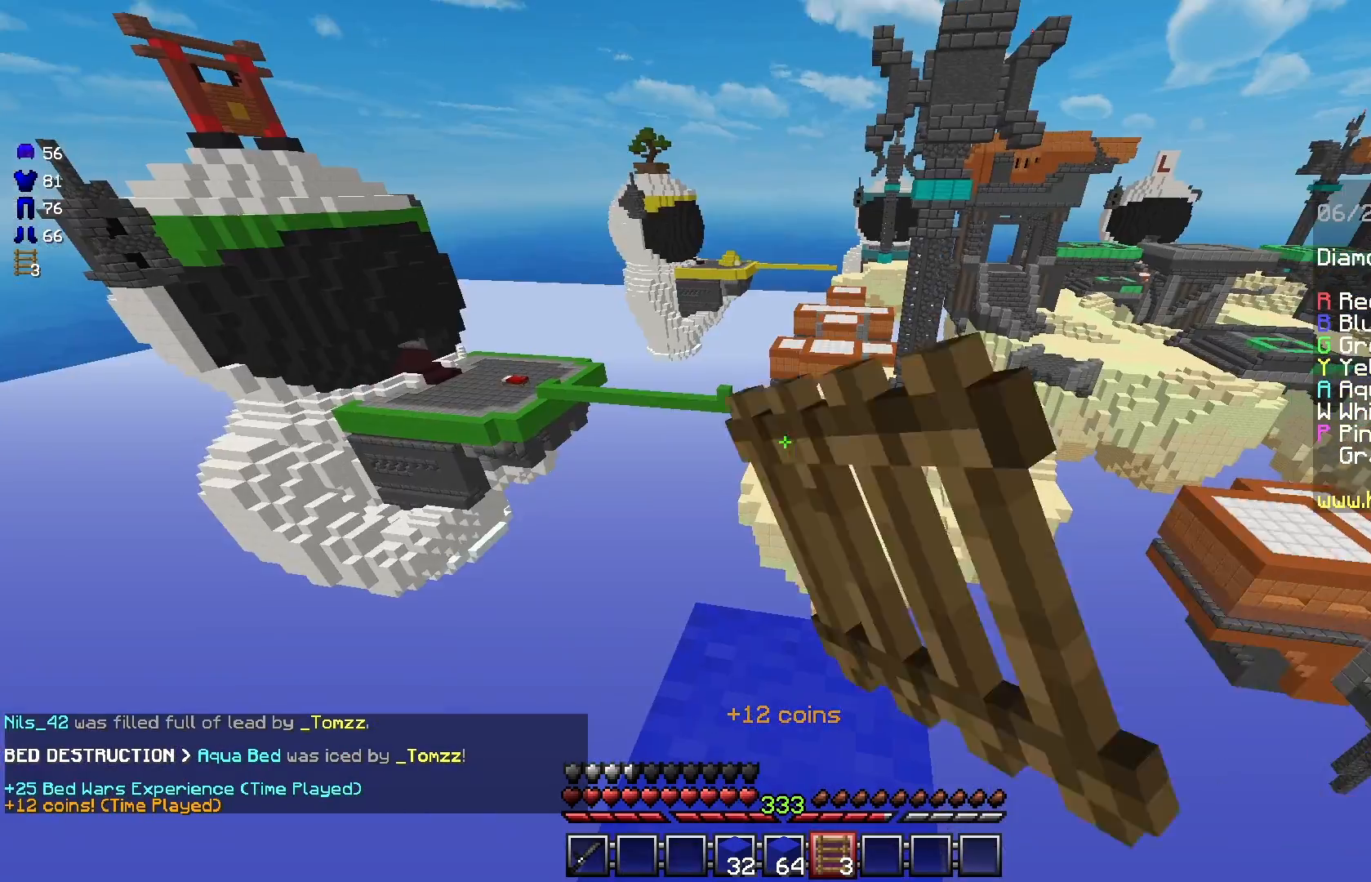
{"keys": [], "mouse": [], "events": [[167, "mouse_left", "down"], [292, "mouse_left", "up"]]}
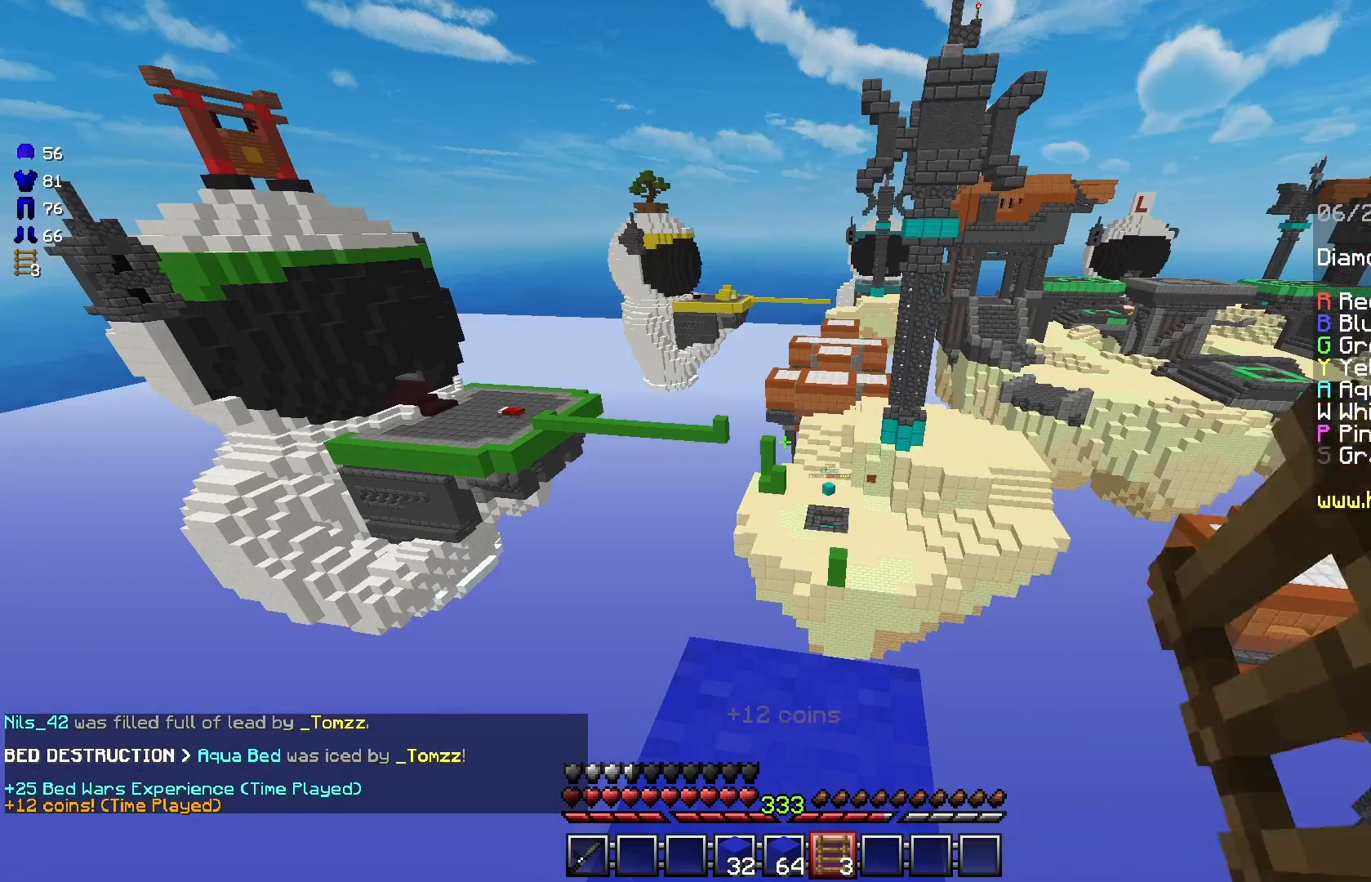
{"keys": [], "mouse": [], "events": []}
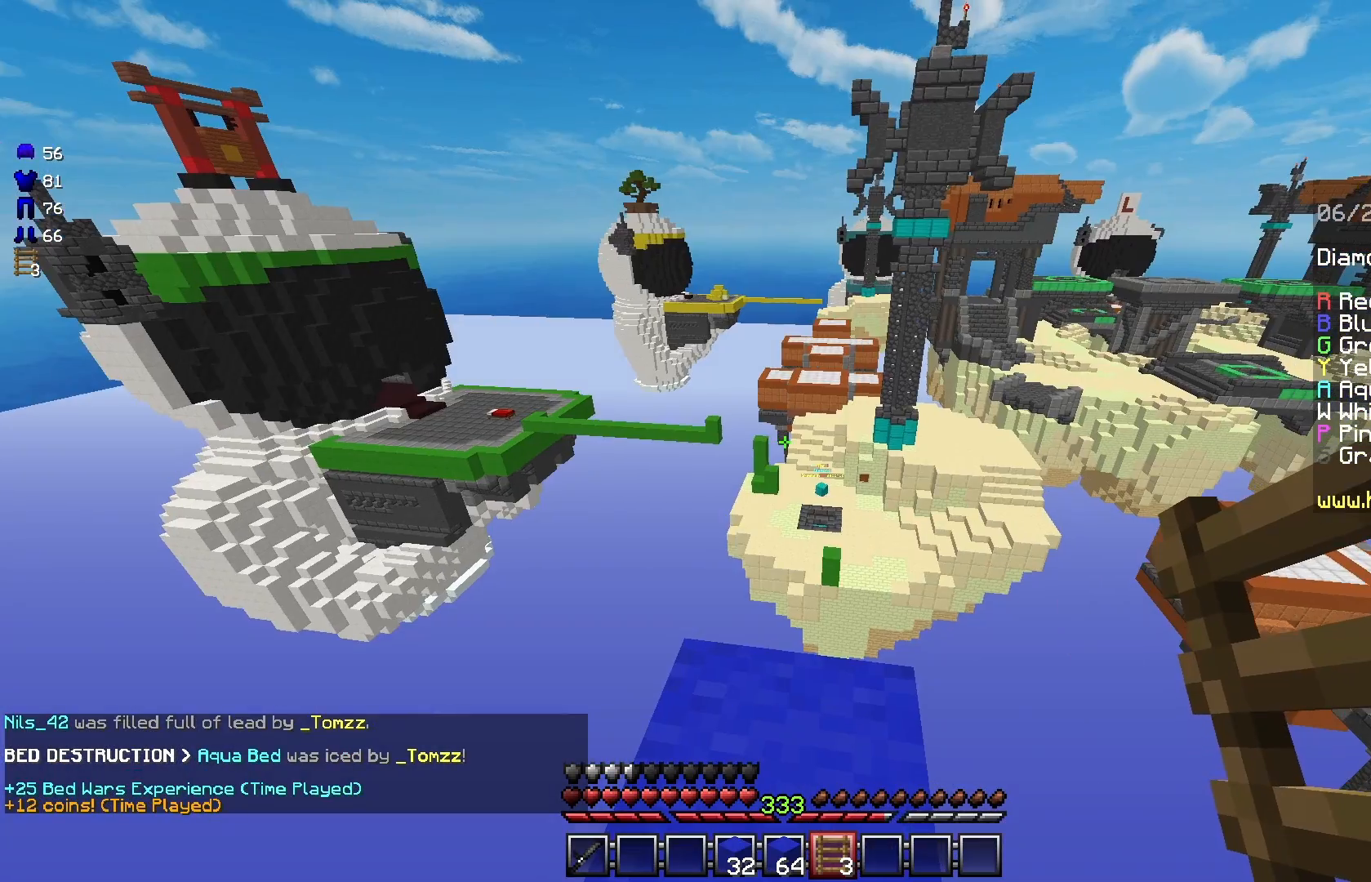
{"keys": [], "mouse": [], "events": []}
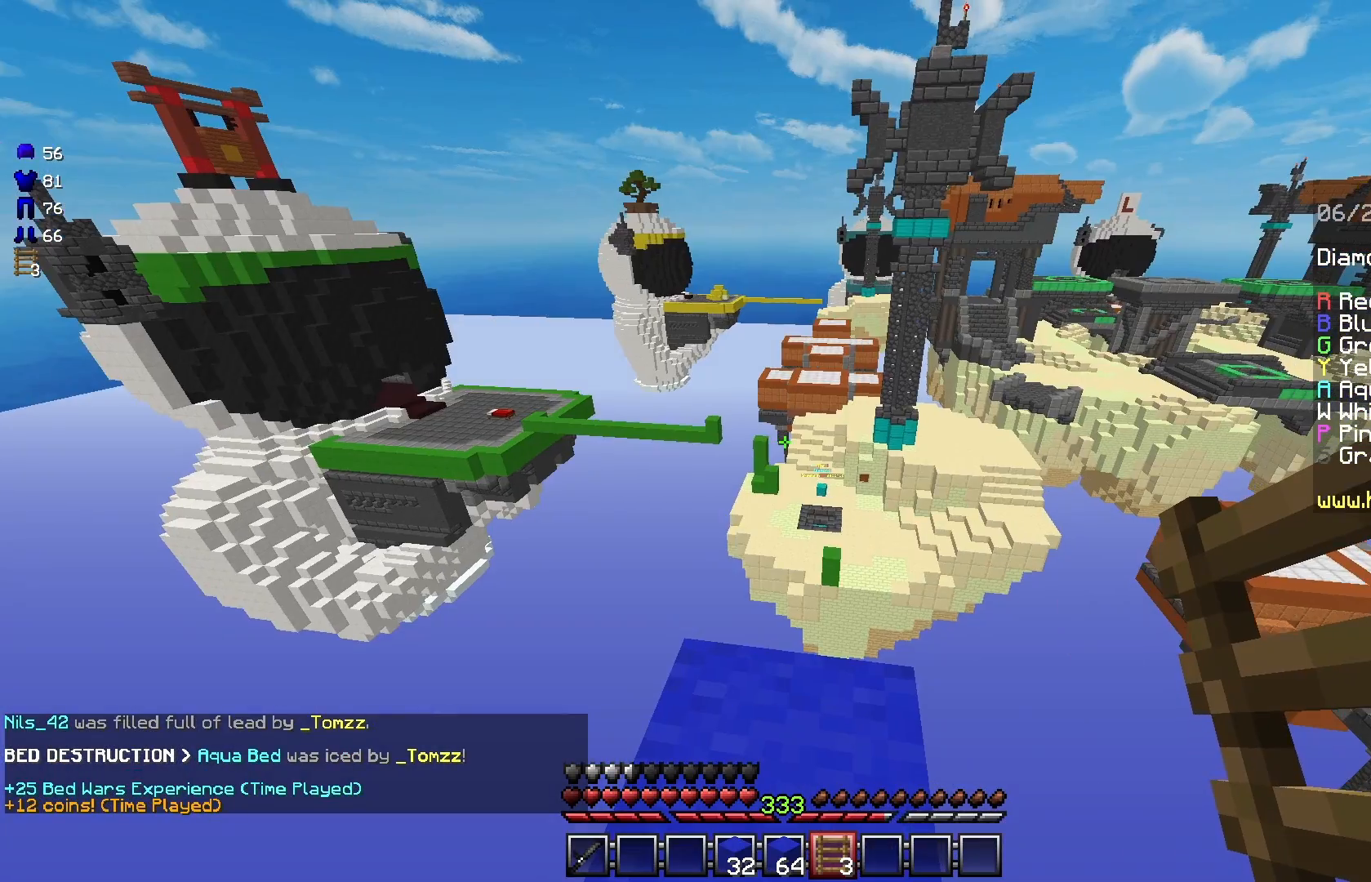
{"keys": [], "mouse": [], "events": [[250, "s", "down"], [500, "s", "up"]]}
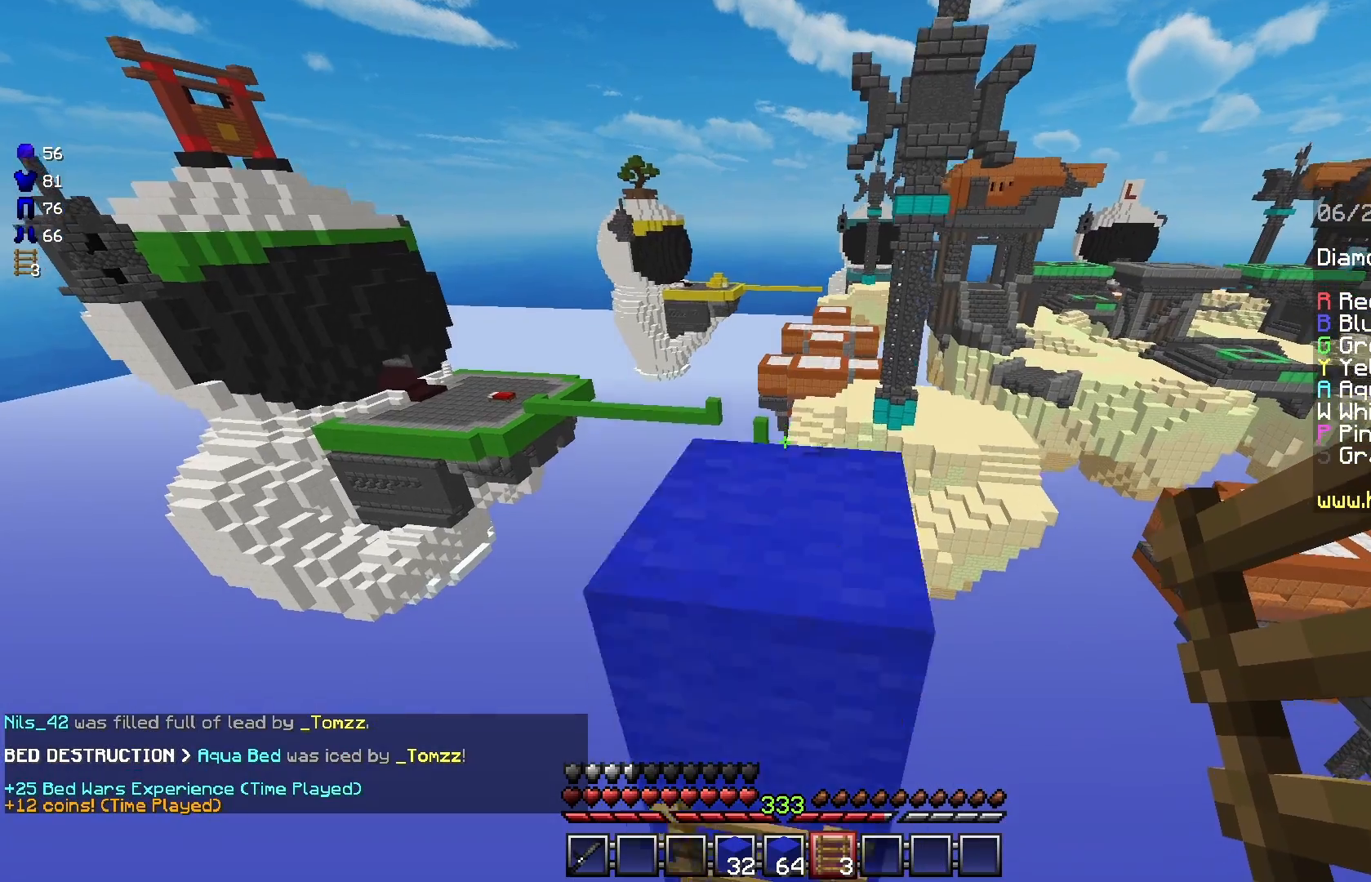
{"keys": ["w"], "mouse": [], "events": [[292, "w", "down"]]}
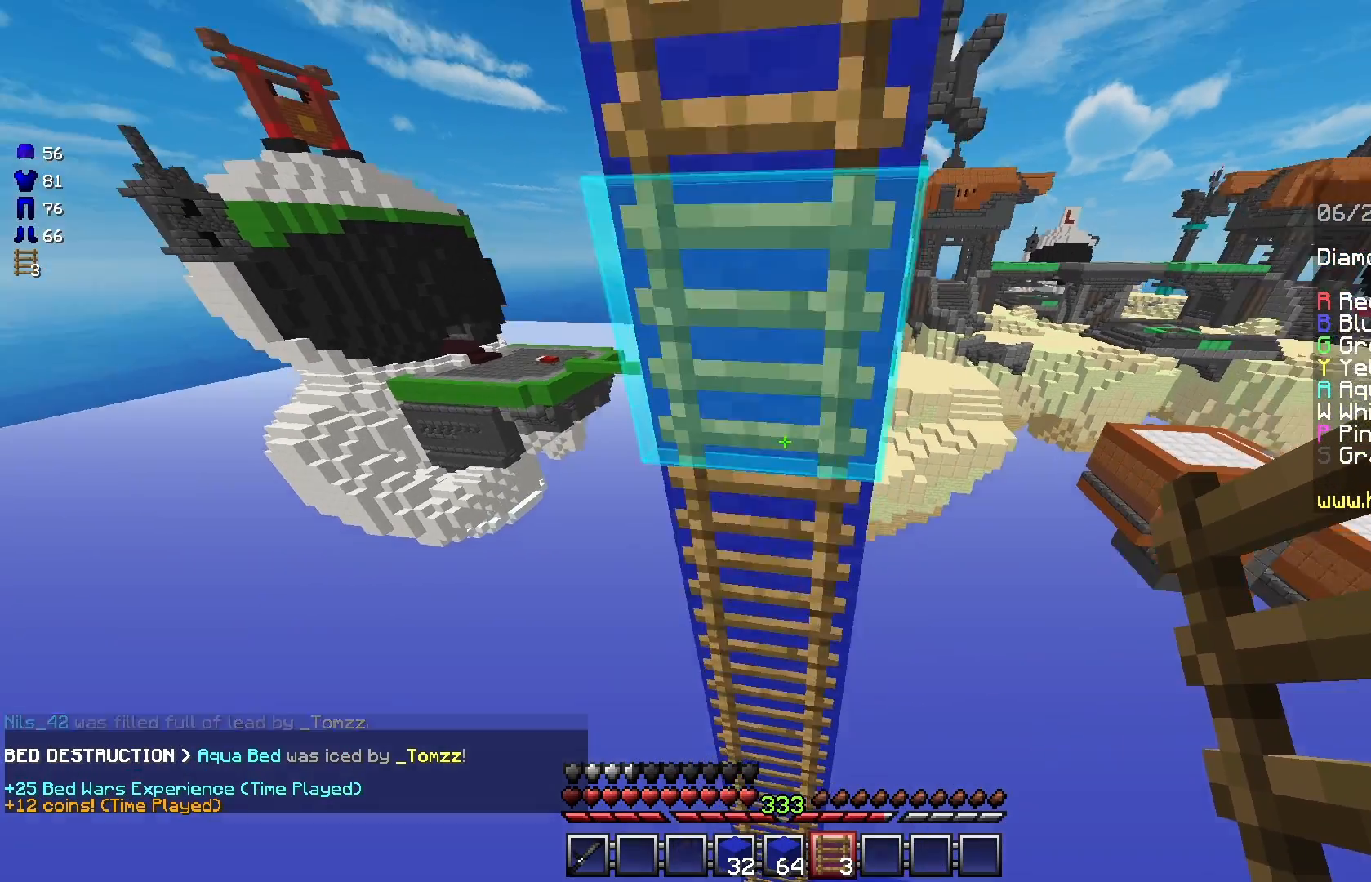
{"keys": [], "mouse": [], "events": [[375, "w", "up"]]}
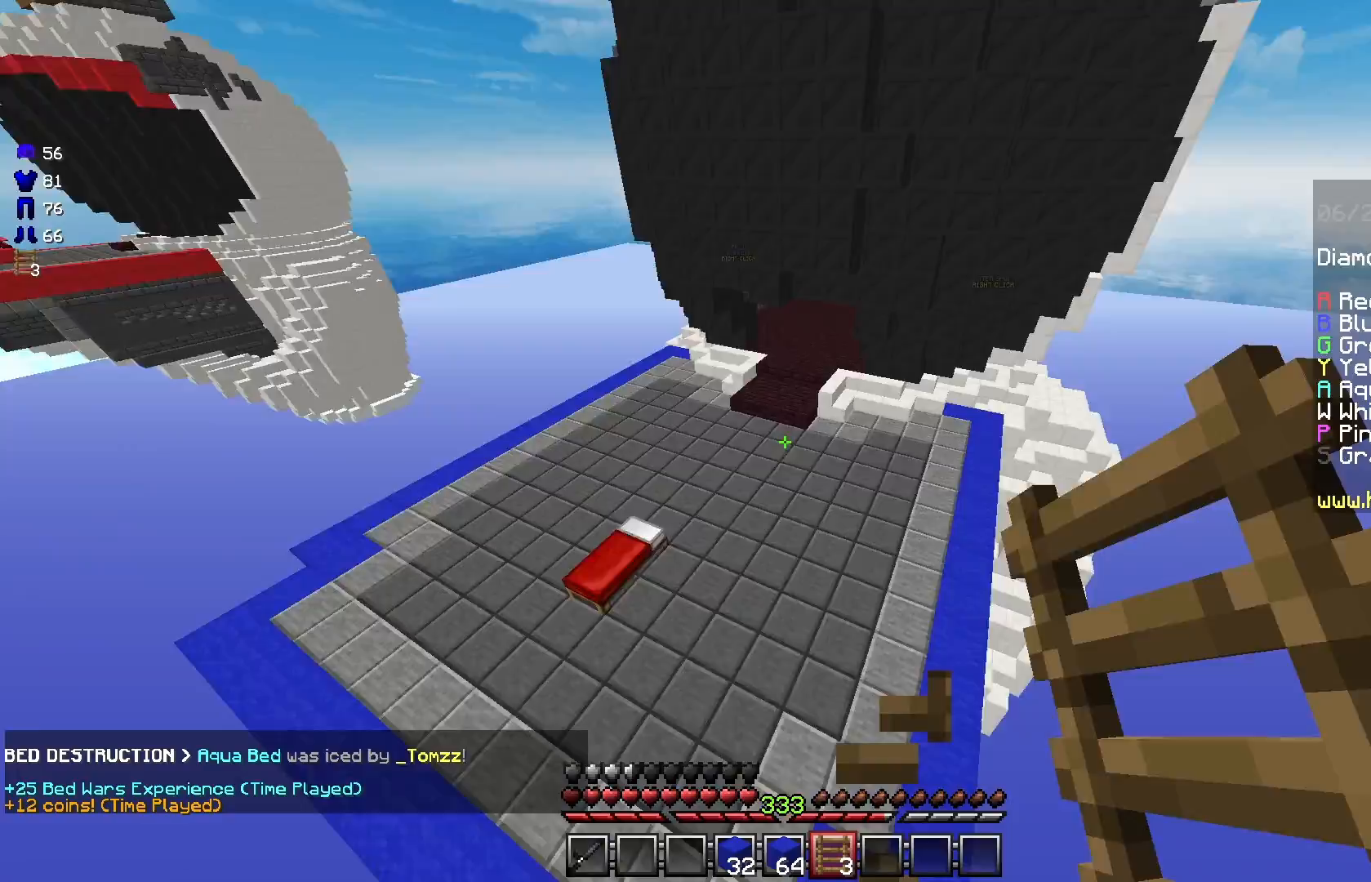
{"keys": [], "mouse": [], "events": []}
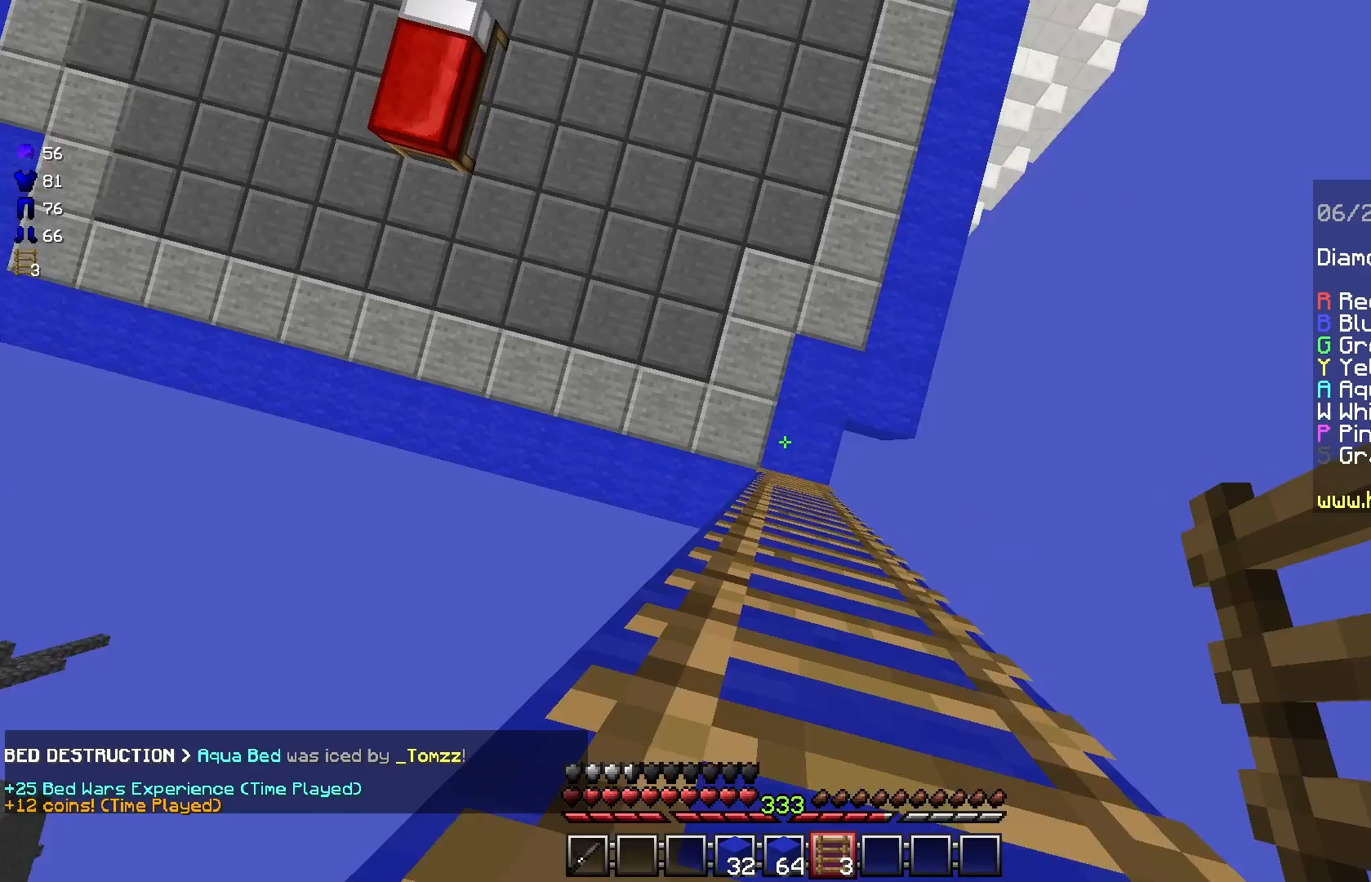
{"keys": ["w"], "mouse": [], "events": [[375, "w", "down"]]}
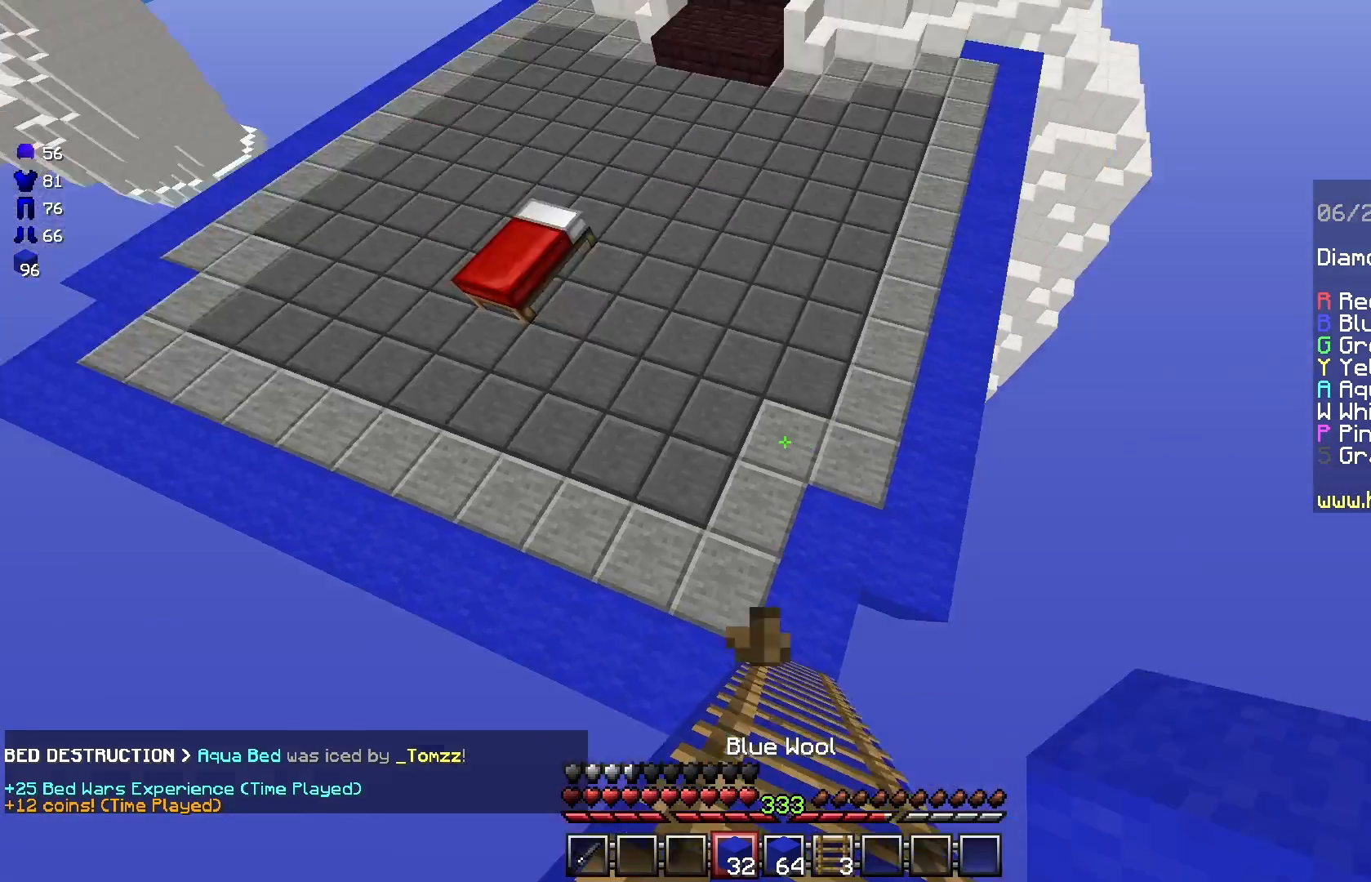
{"keys": ["w"], "mouse": [], "events": []}